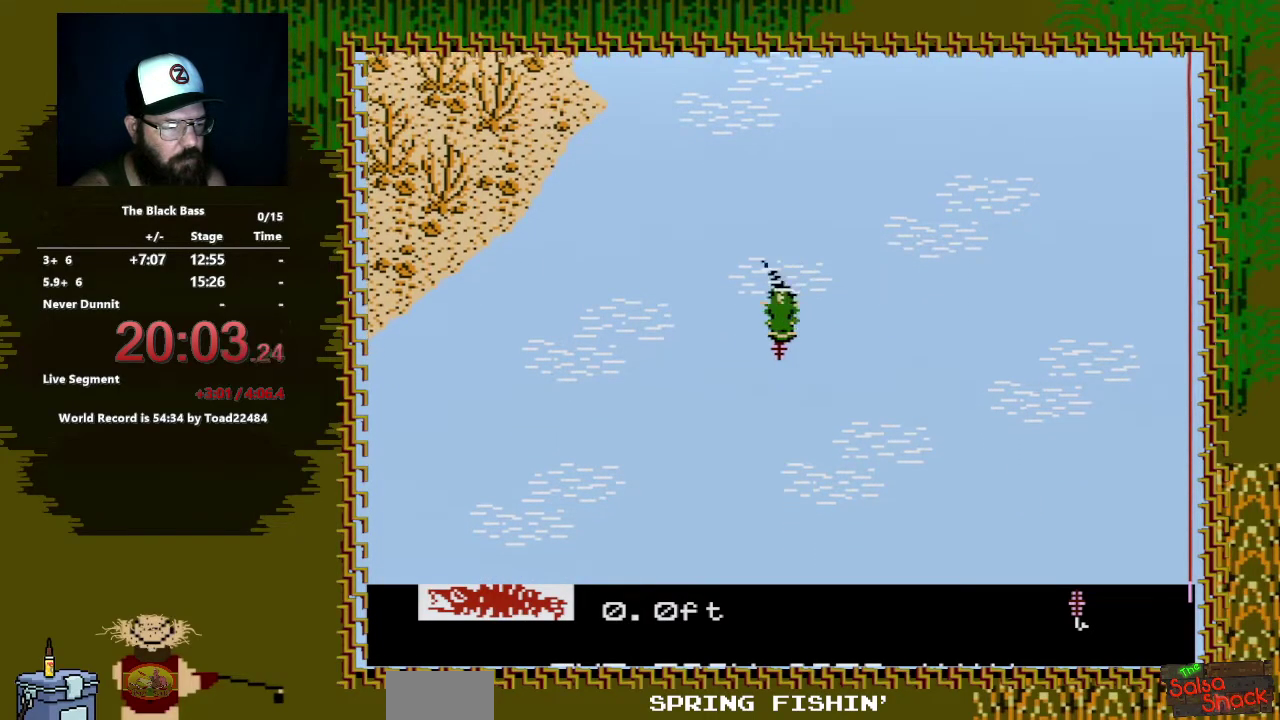
Gameplay with a controller (Nintendo layout); each line is a JSON object with the inputs held at the frame after it. "events" lists button and stick changes between this image and that frame as [ms after this image, input, new state], when the widget could be followed in between. Not read: L3 R3.
{"buttons": ["A", "DPAD_DOWN"], "events": []}
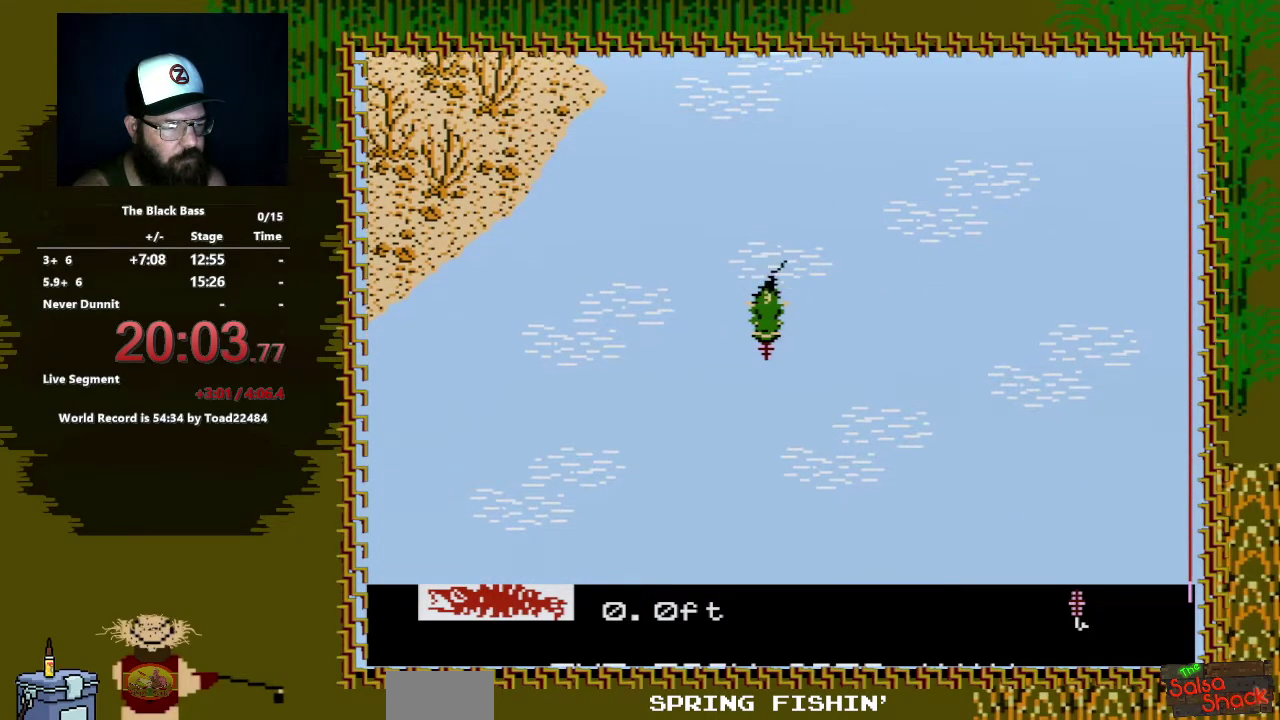
{"buttons": ["DPAD_DOWN"], "events": [[67, "A", "up"]]}
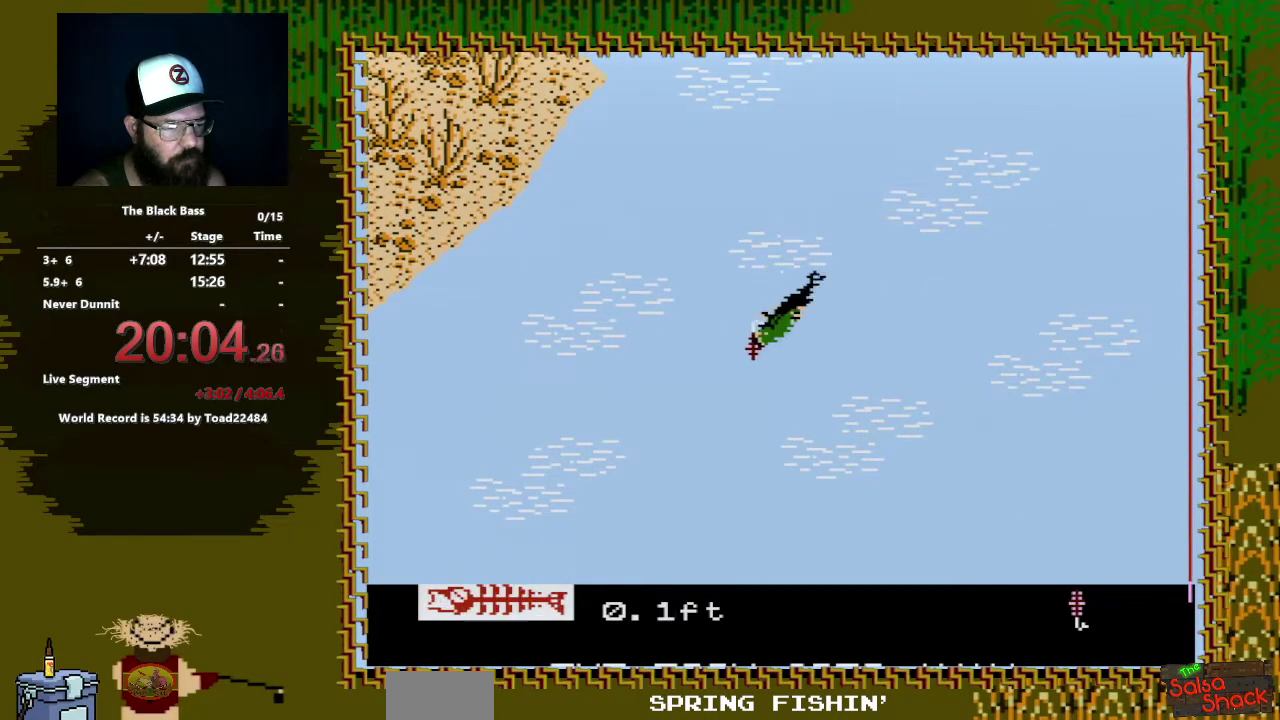
{"buttons": ["DPAD_DOWN"], "events": []}
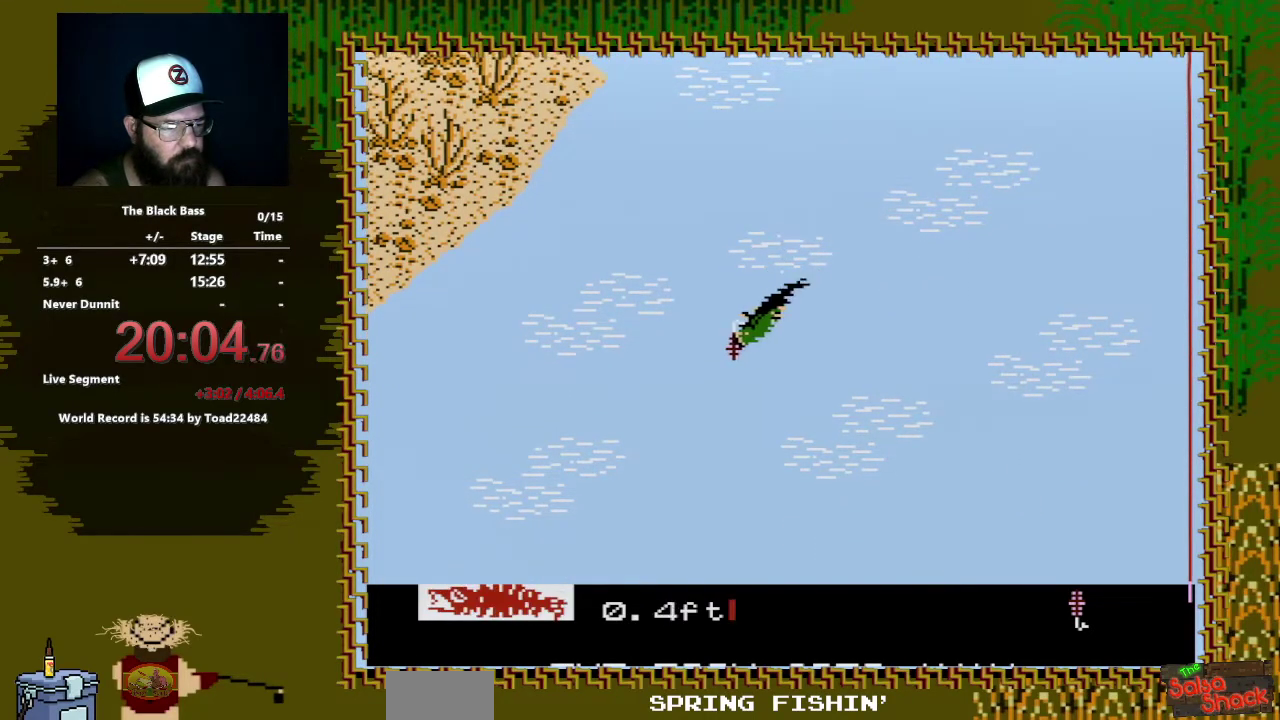
{"buttons": ["A", "DPAD_DOWN", "DPAD_RIGHT"], "events": [[33, "A", "down"], [50, "DPAD_RIGHT", "down"]]}
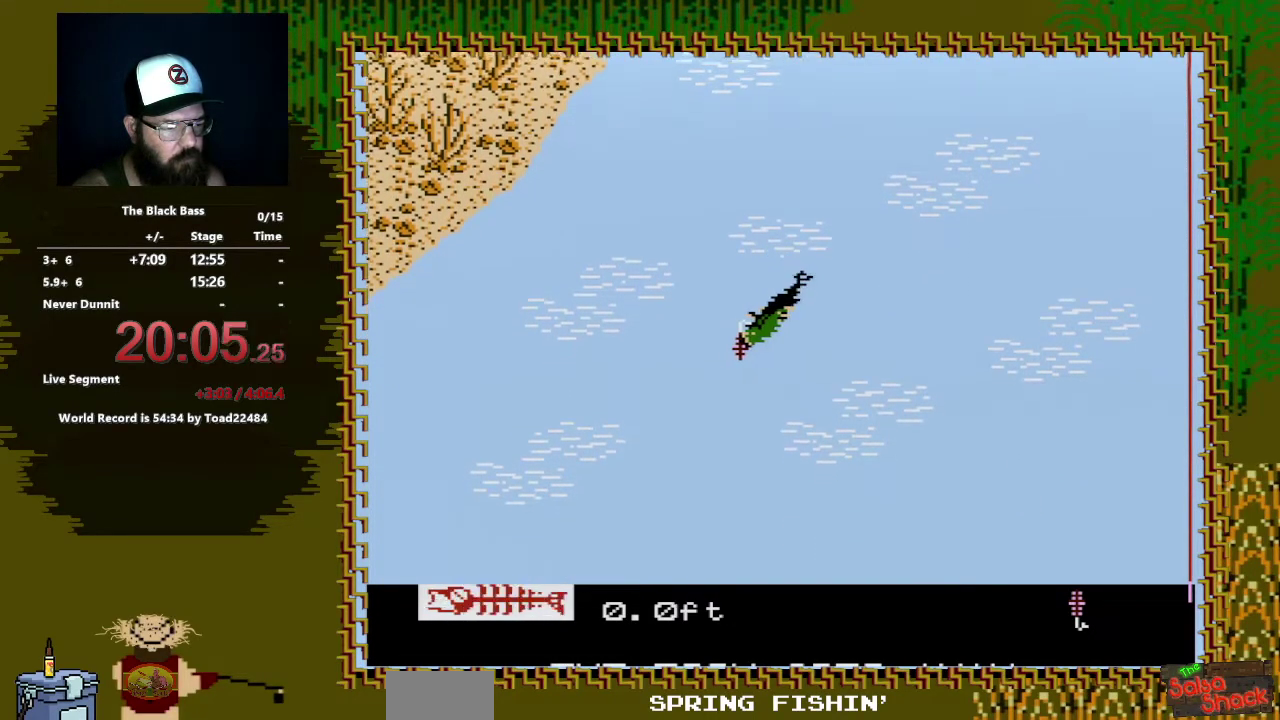
{"buttons": ["A", "DPAD_DOWN", "DPAD_RIGHT"], "events": []}
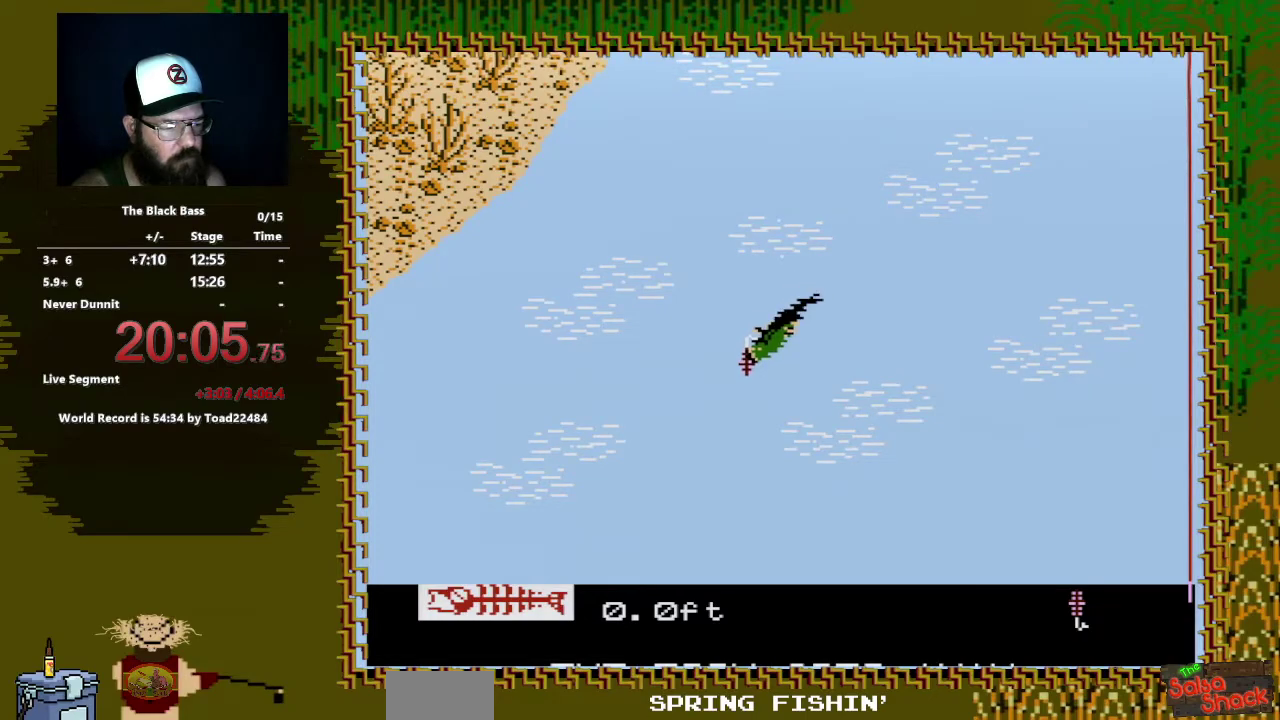
{"buttons": [], "events": [[300, "DPAD_RIGHT", "up"], [433, "A", "up"], [450, "DPAD_DOWN", "up"]]}
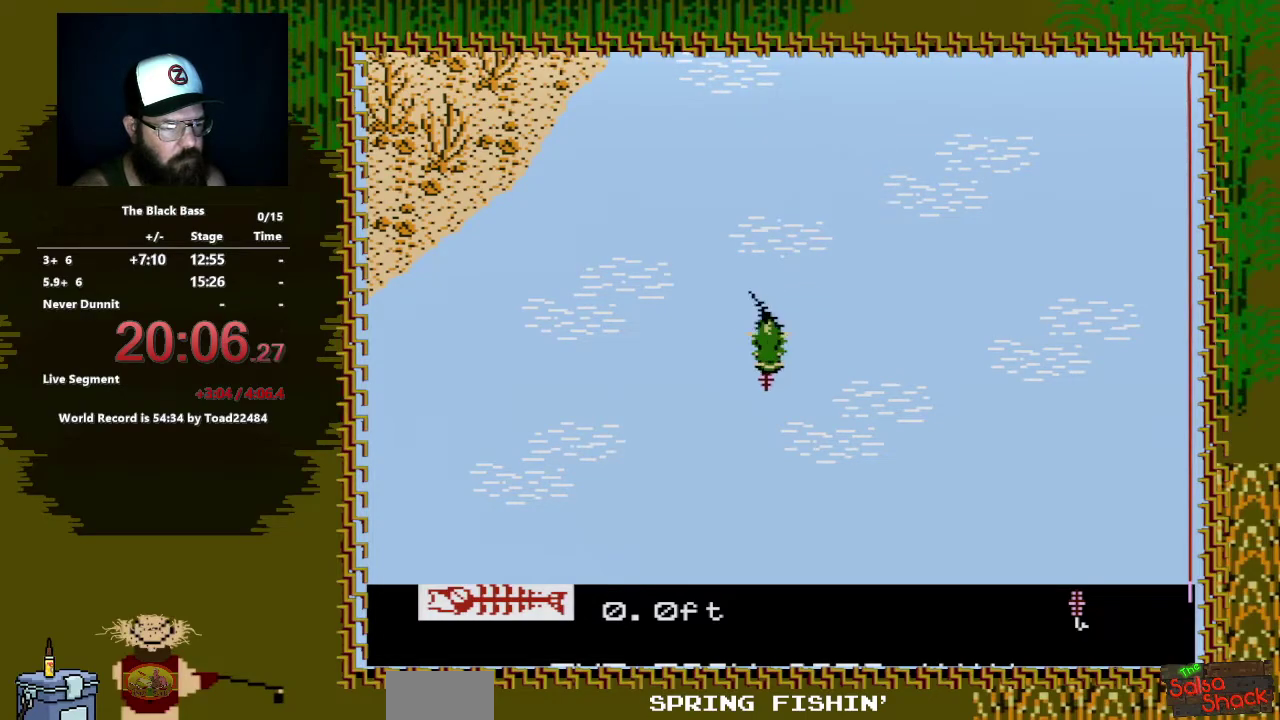
{"buttons": ["DPAD_DOWN"], "events": [[317, "DPAD_DOWN", "down"]]}
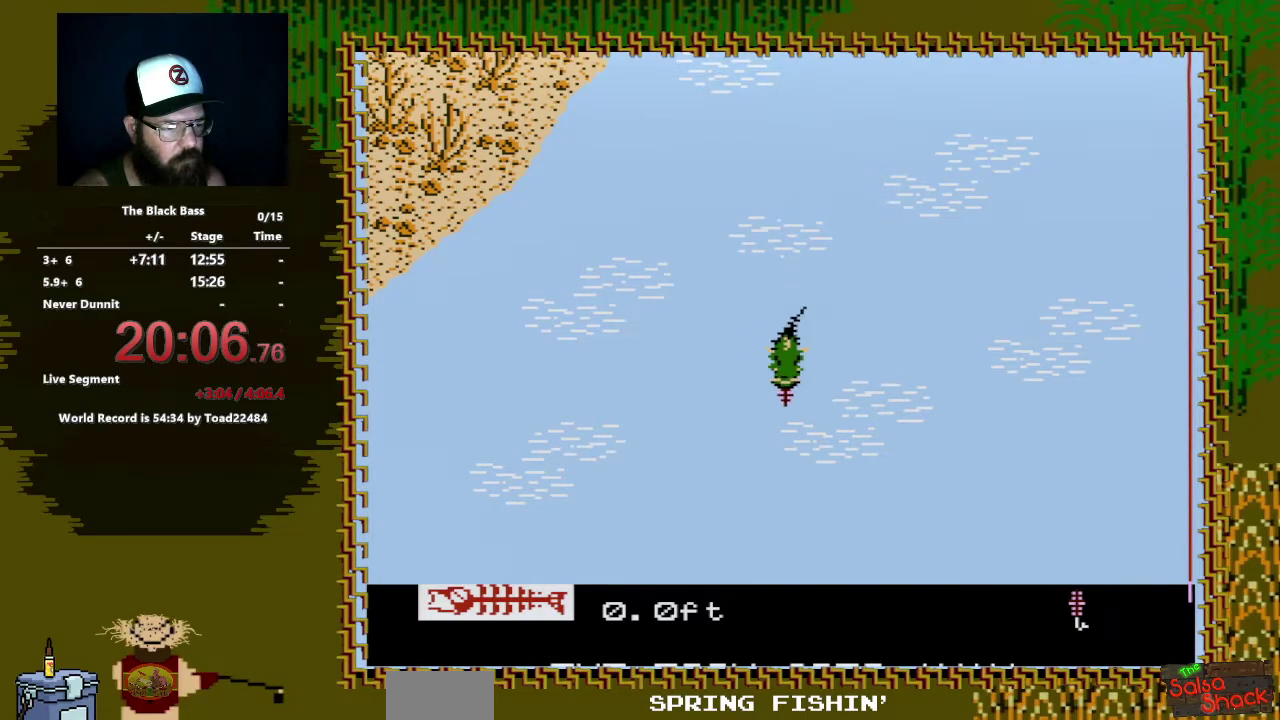
{"buttons": ["A", "DPAD_DOWN"], "events": [[200, "A", "down"]]}
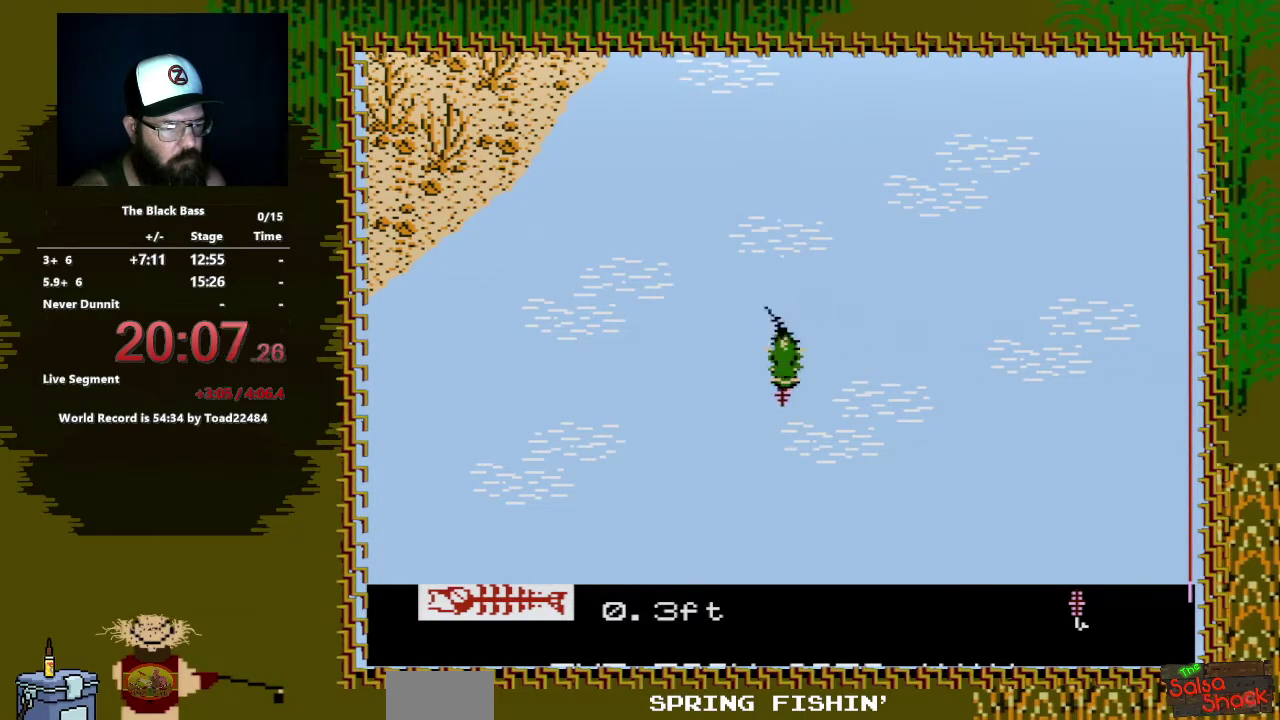
{"buttons": ["A", "DPAD_DOWN"], "events": []}
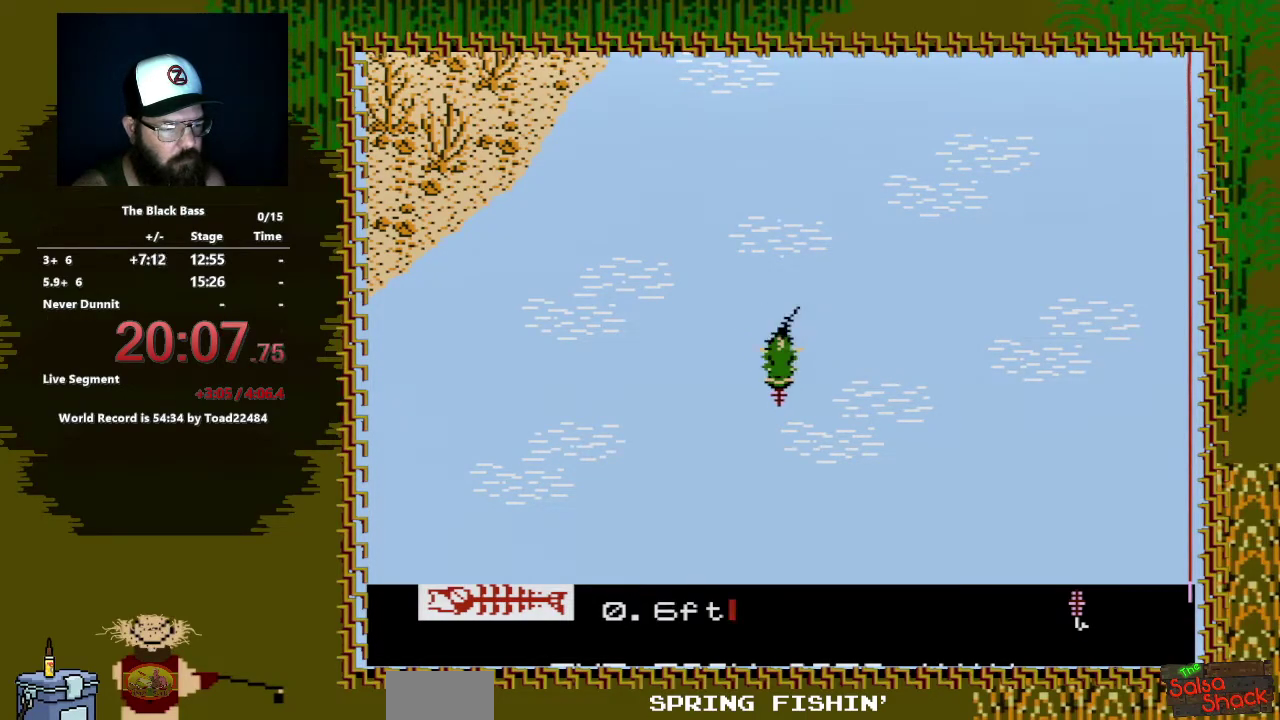
{"buttons": ["DPAD_DOWN"], "events": [[217, "A", "up"]]}
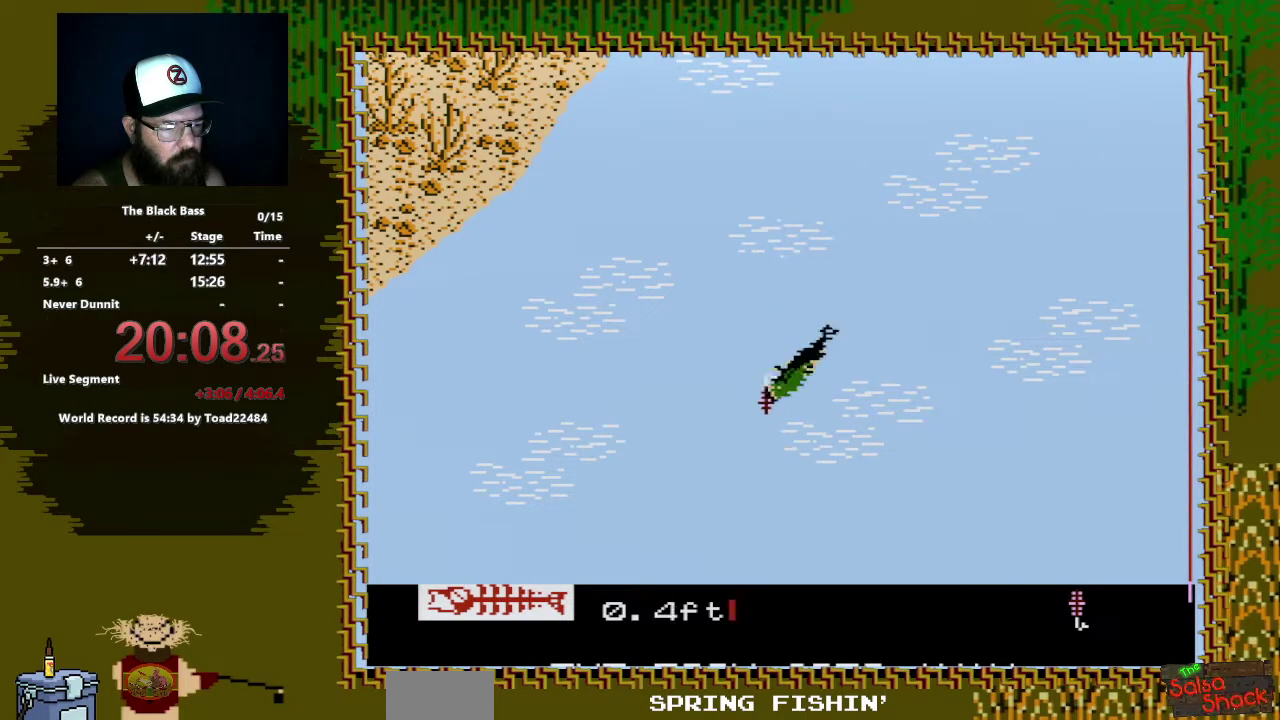
{"buttons": ["A", "DPAD_DOWN"], "events": [[450, "A", "down"]]}
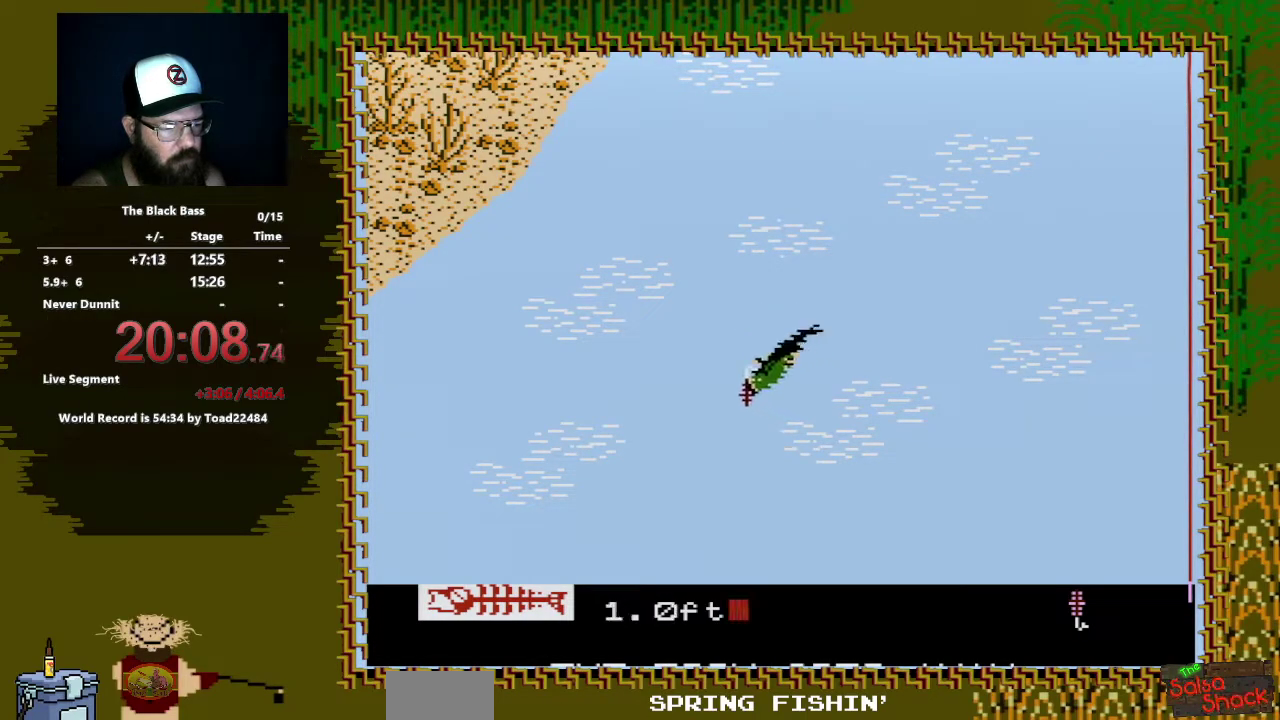
{"buttons": ["A", "DPAD_DOWN", "DPAD_RIGHT"], "events": [[83, "DPAD_RIGHT", "down"]]}
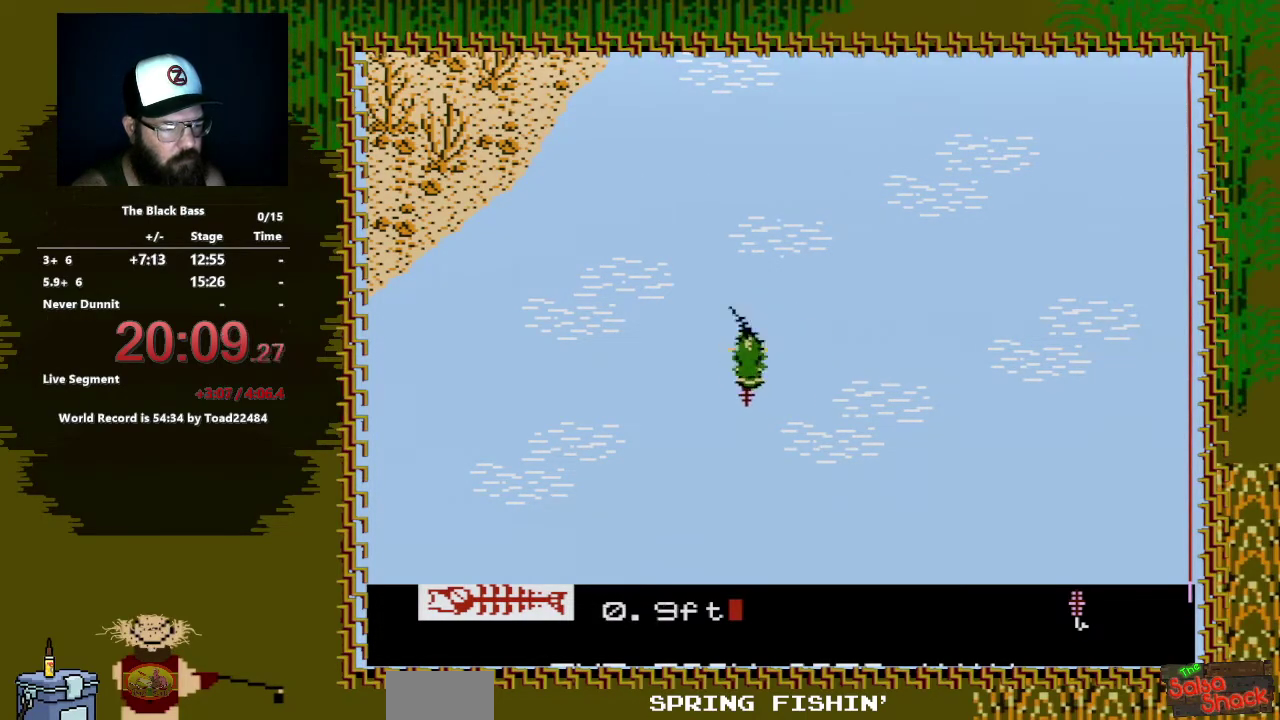
{"buttons": ["DPAD_DOWN"], "events": [[367, "DPAD_RIGHT", "up"], [400, "A", "up"]]}
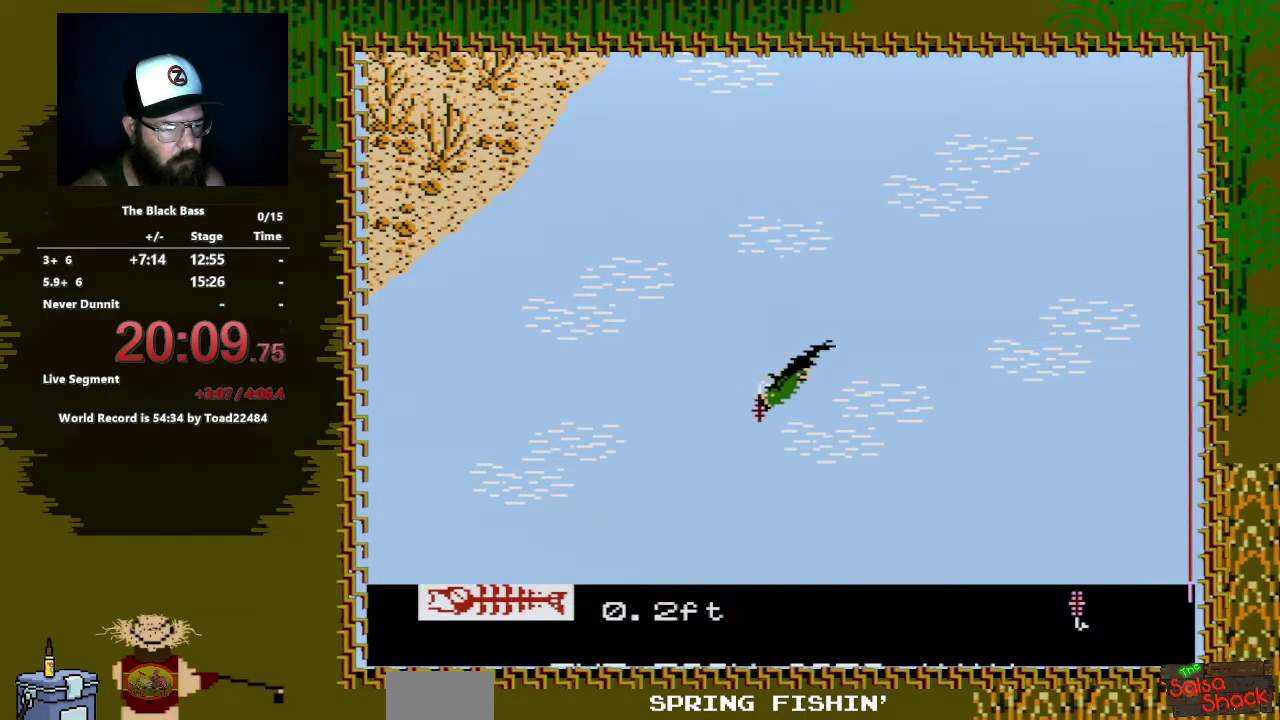
{"buttons": ["DPAD_DOWN"], "events": []}
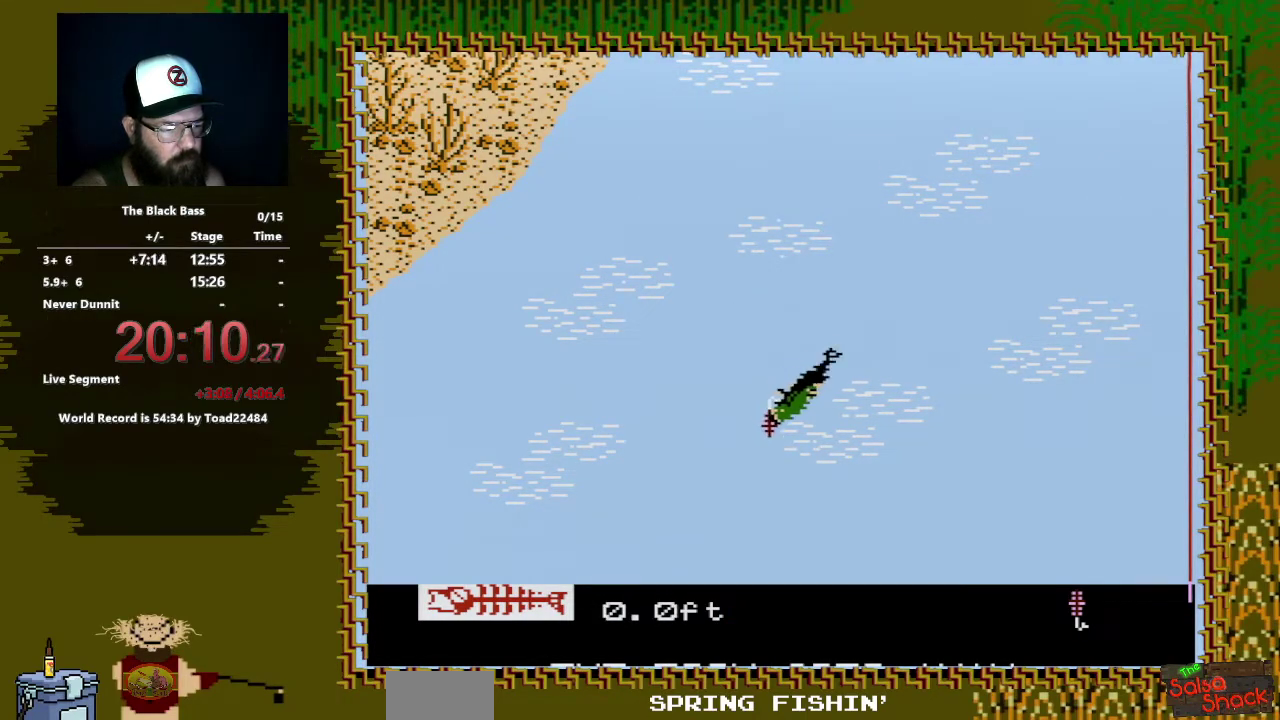
{"buttons": ["A", "DPAD_DOWN", "DPAD_LEFT"], "events": [[217, "A", "down"], [233, "DPAD_LEFT", "down"]]}
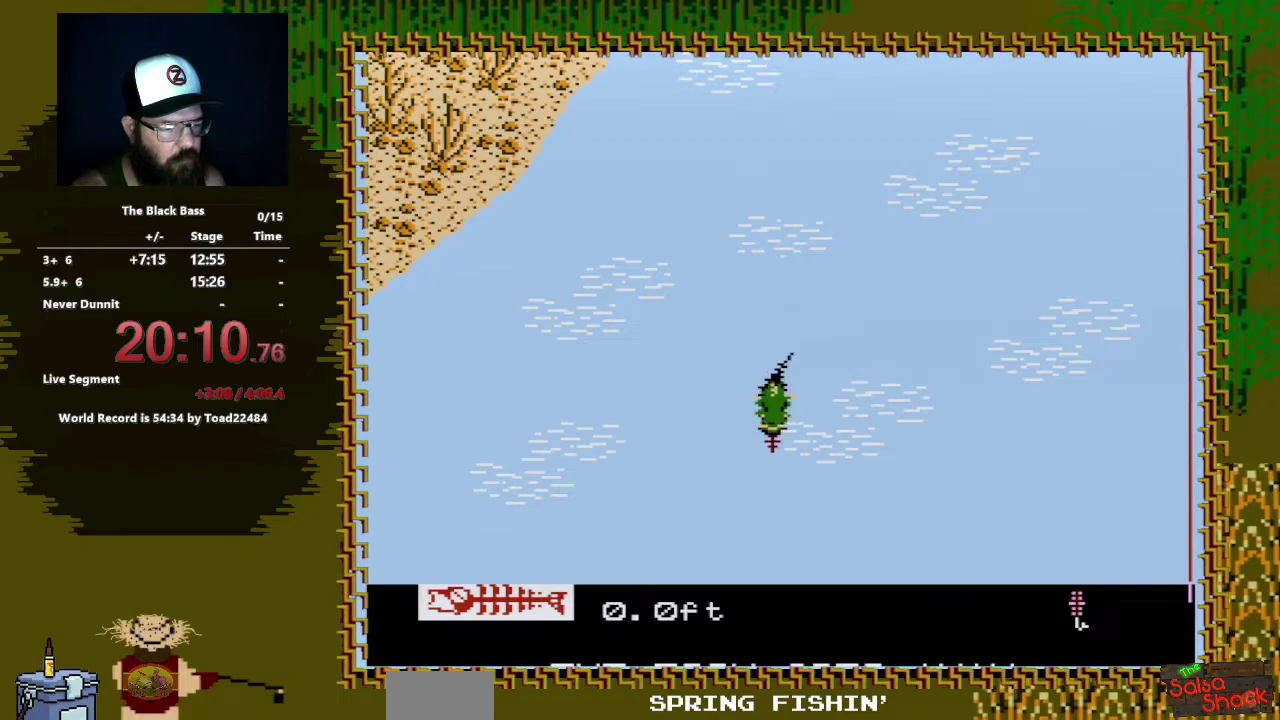
{"buttons": ["A", "DPAD_DOWN"], "events": [[133, "DPAD_LEFT", "up"]]}
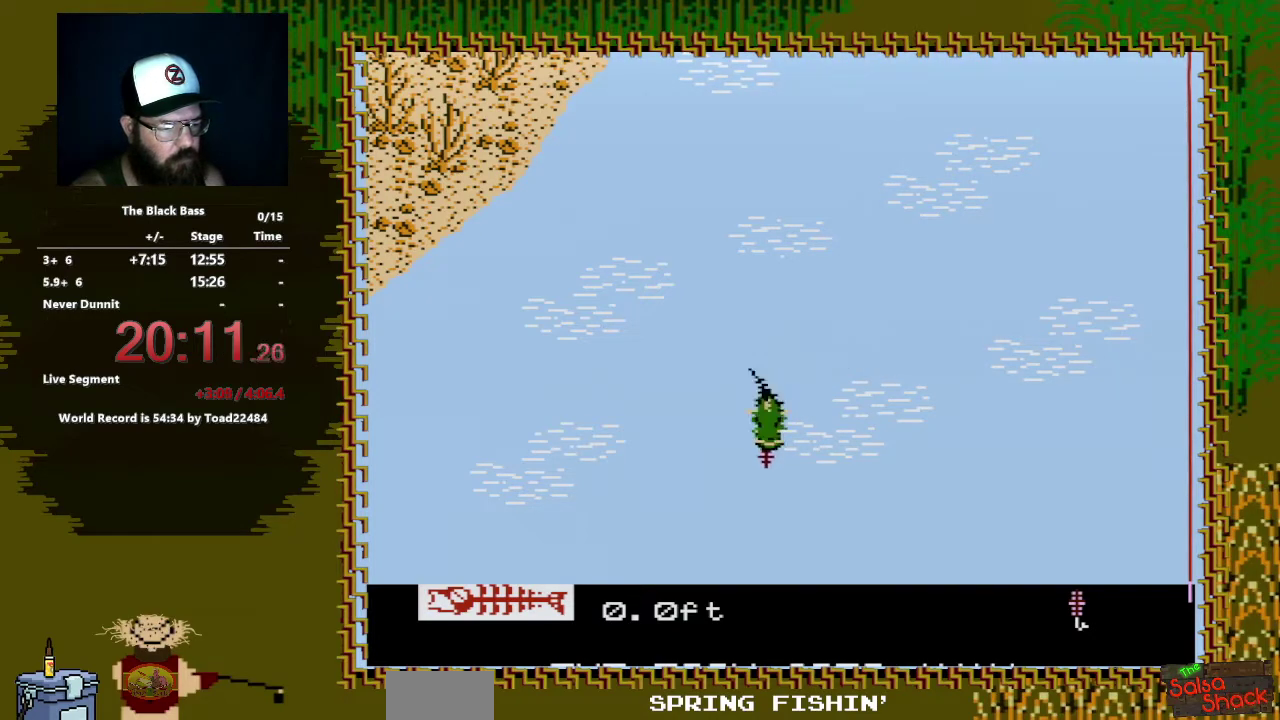
{"buttons": ["DPAD_DOWN"], "events": [[67, "A", "up"]]}
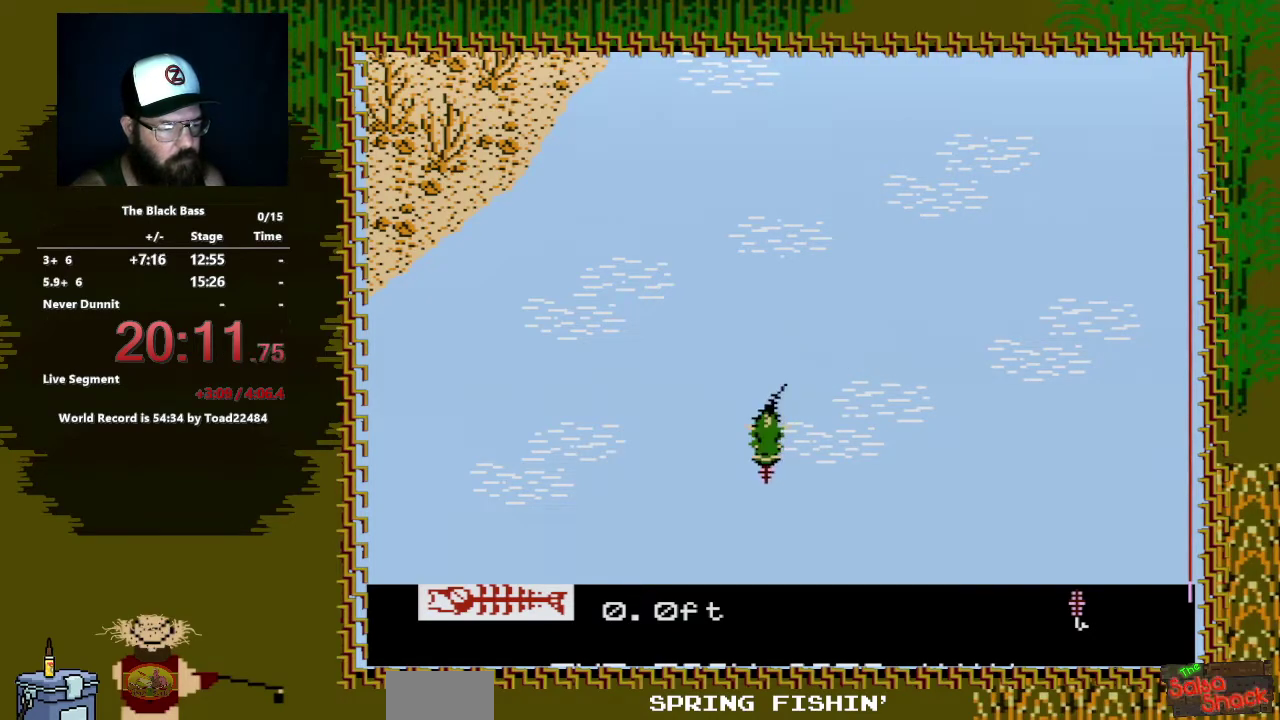
{"buttons": ["A", "DPAD_DOWN", "DPAD_RIGHT"], "events": [[183, "DPAD_RIGHT", "down"], [250, "A", "down"]]}
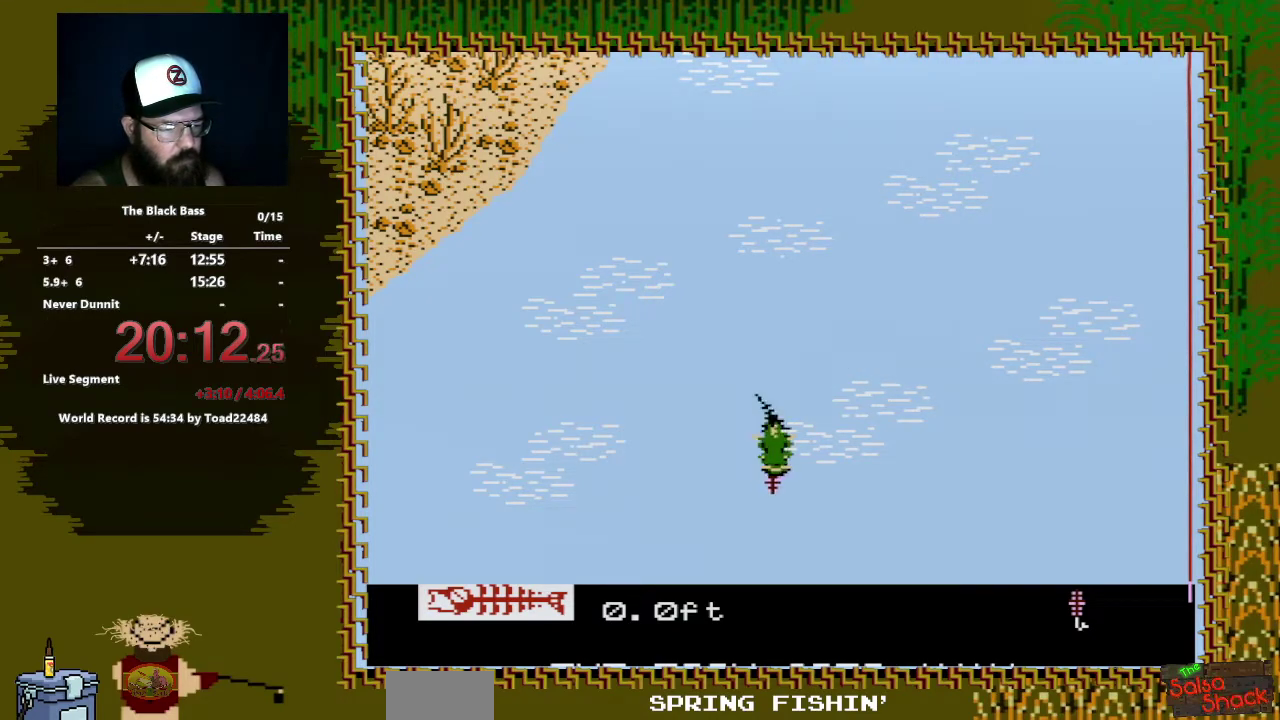
{"buttons": ["A", "DPAD_DOWN", "DPAD_RIGHT"], "events": []}
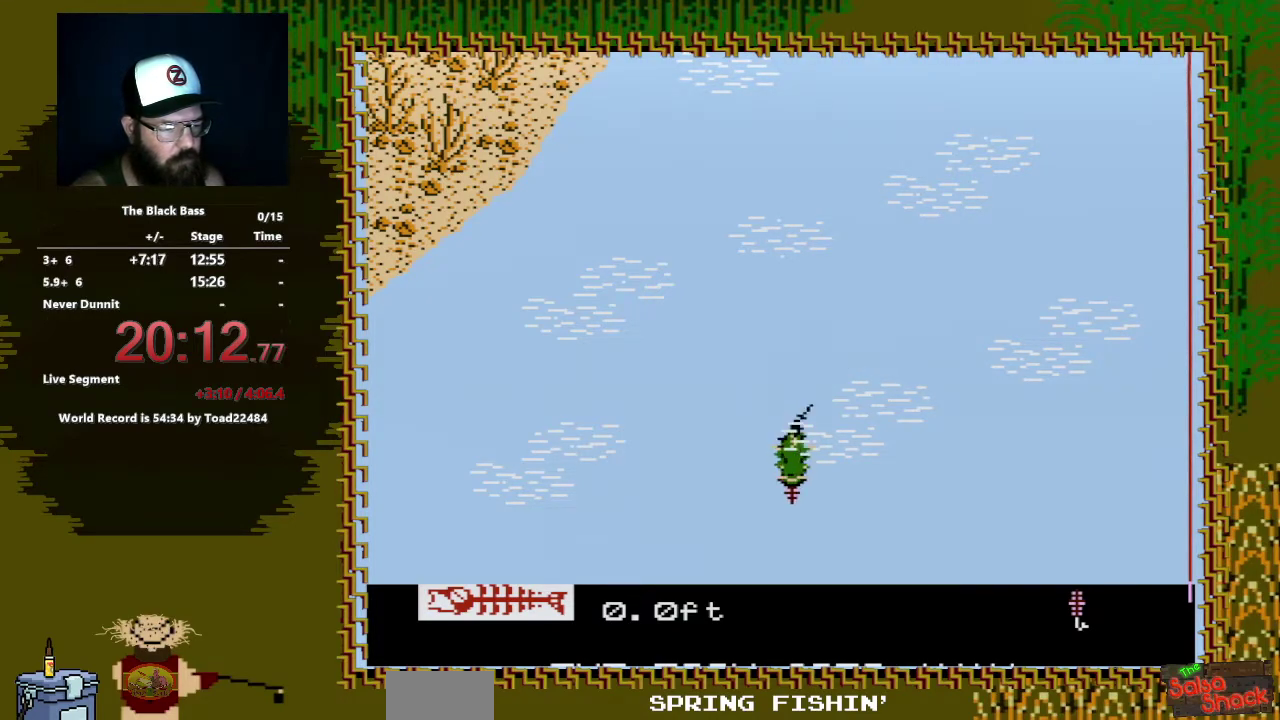
{"buttons": ["DPAD_DOWN"], "events": [[300, "A", "up"], [300, "DPAD_RIGHT", "up"]]}
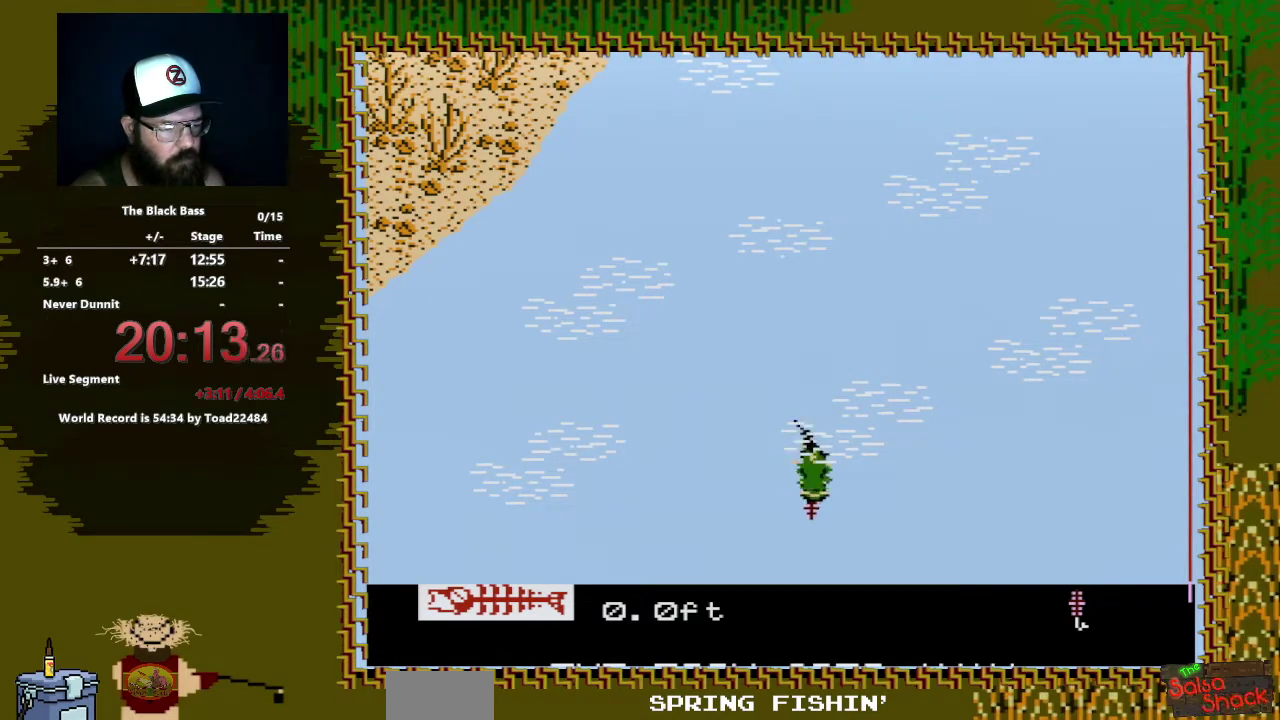
{"buttons": ["A", "DPAD_DOWN"], "events": [[183, "DPAD_LEFT", "down"], [400, "A", "down"], [450, "DPAD_LEFT", "up"]]}
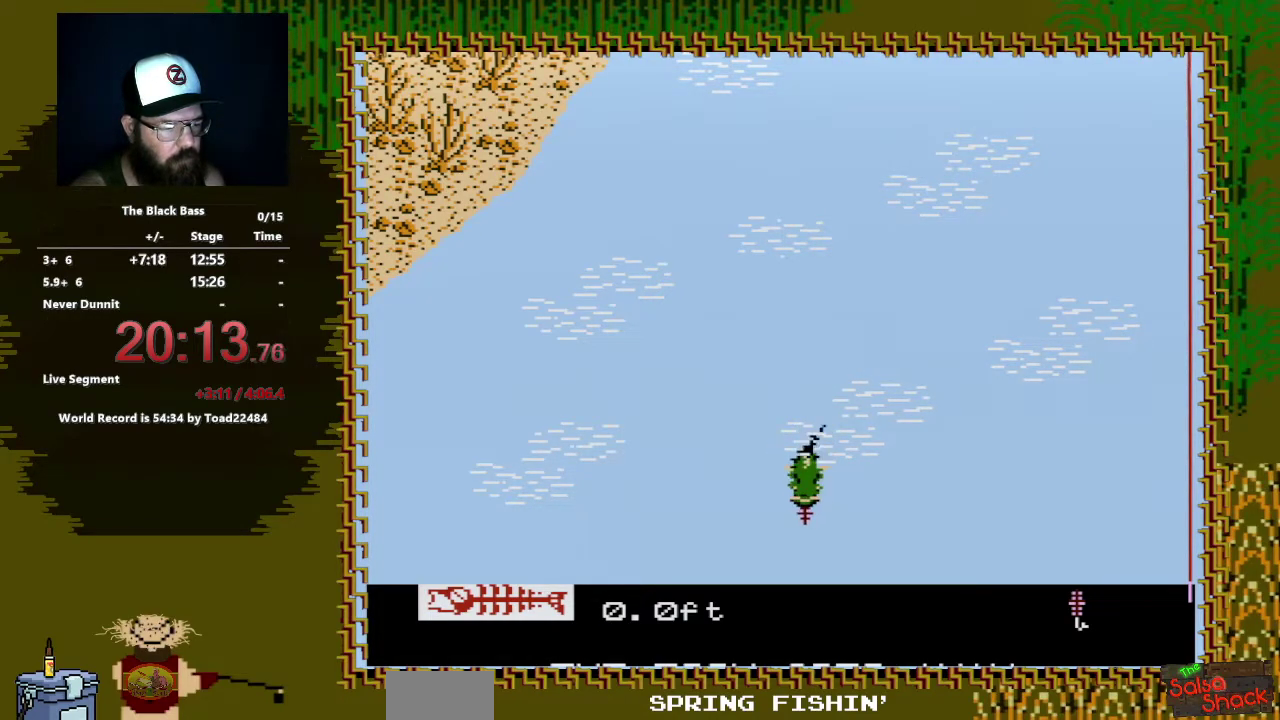
{"buttons": ["A", "DPAD_DOWN"], "events": []}
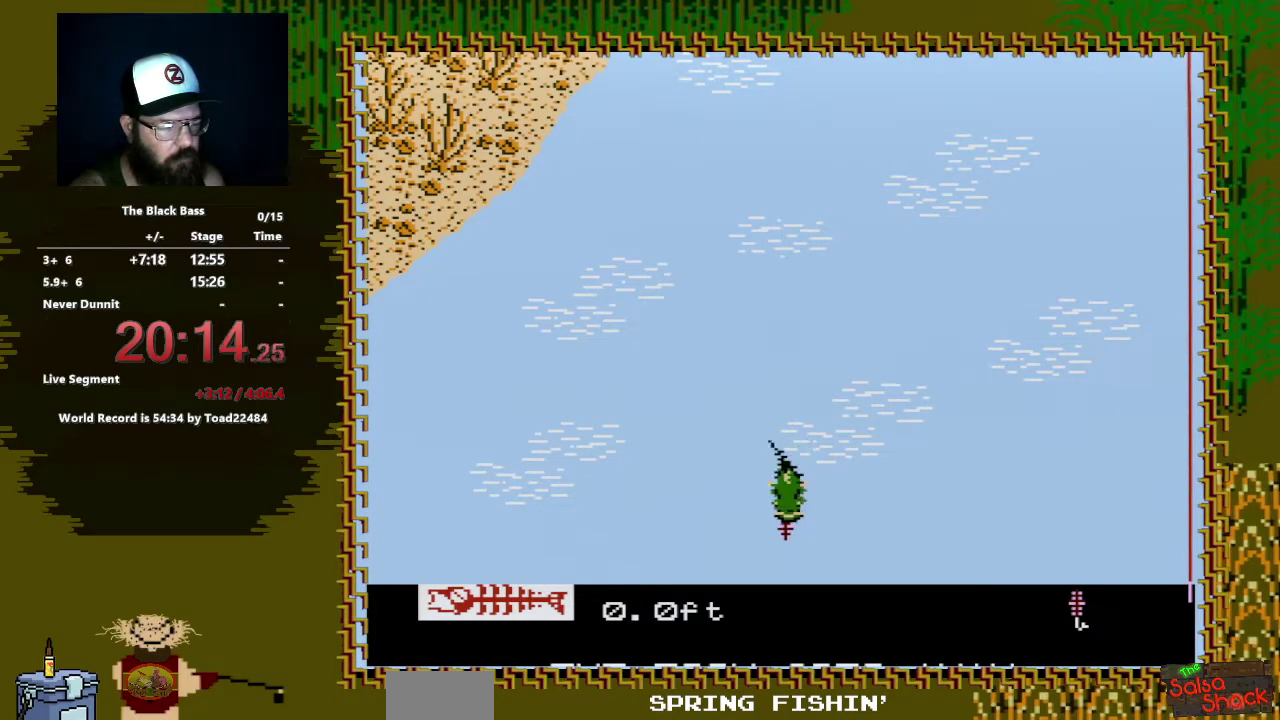
{"buttons": ["DPAD_DOWN"], "events": [[367, "A", "up"]]}
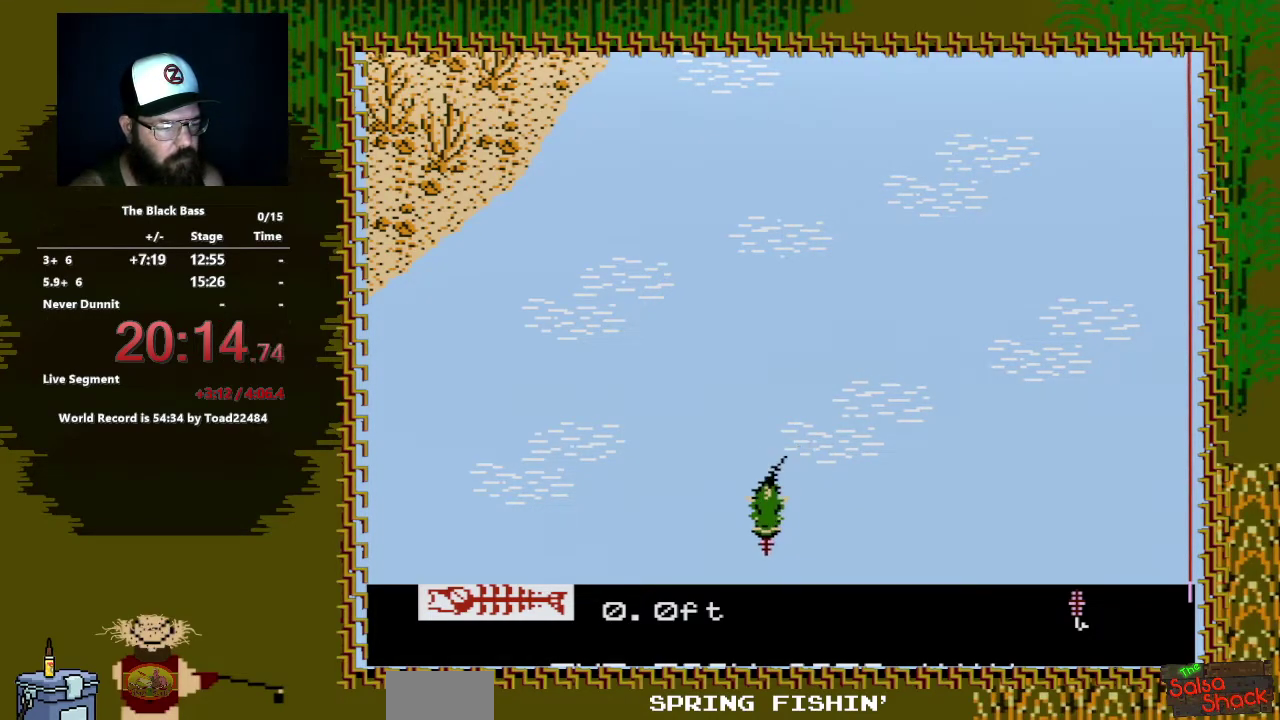
{"buttons": ["A", "DPAD_DOWN", "DPAD_RIGHT"], "events": [[150, "DPAD_RIGHT", "down"], [433, "A", "down"]]}
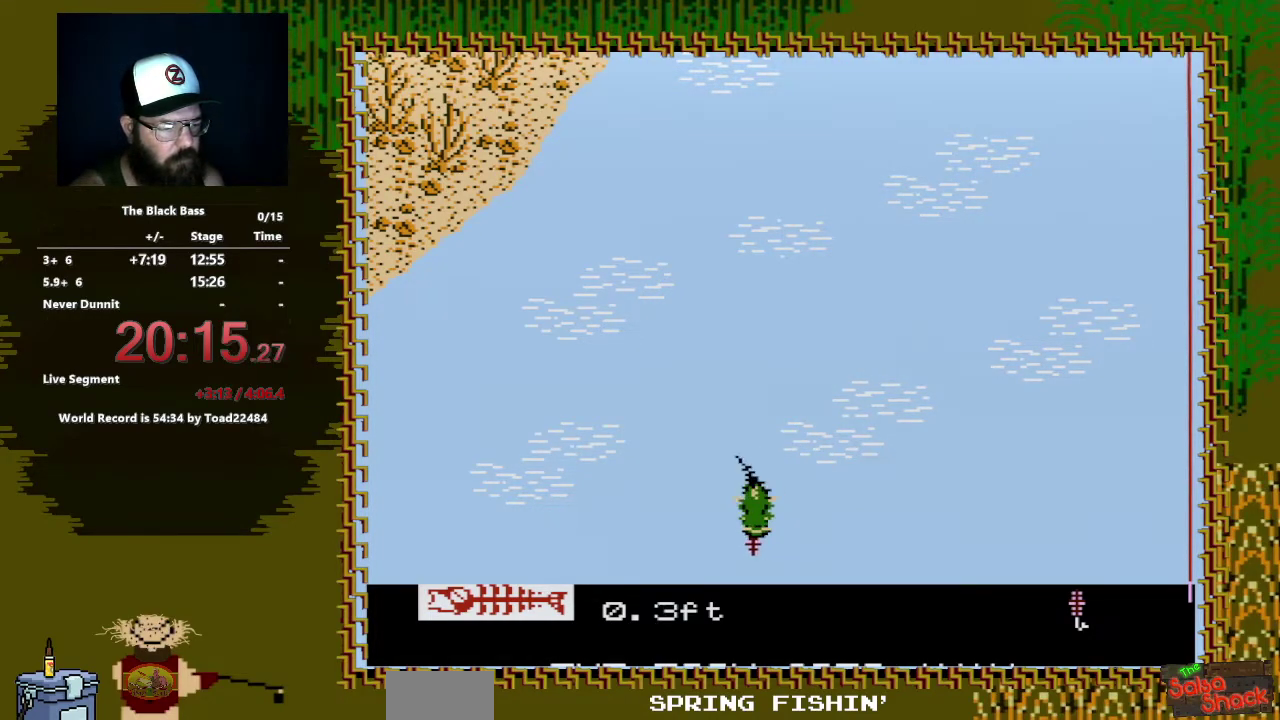
{"buttons": ["A", "DPAD_DOWN", "DPAD_RIGHT"], "events": []}
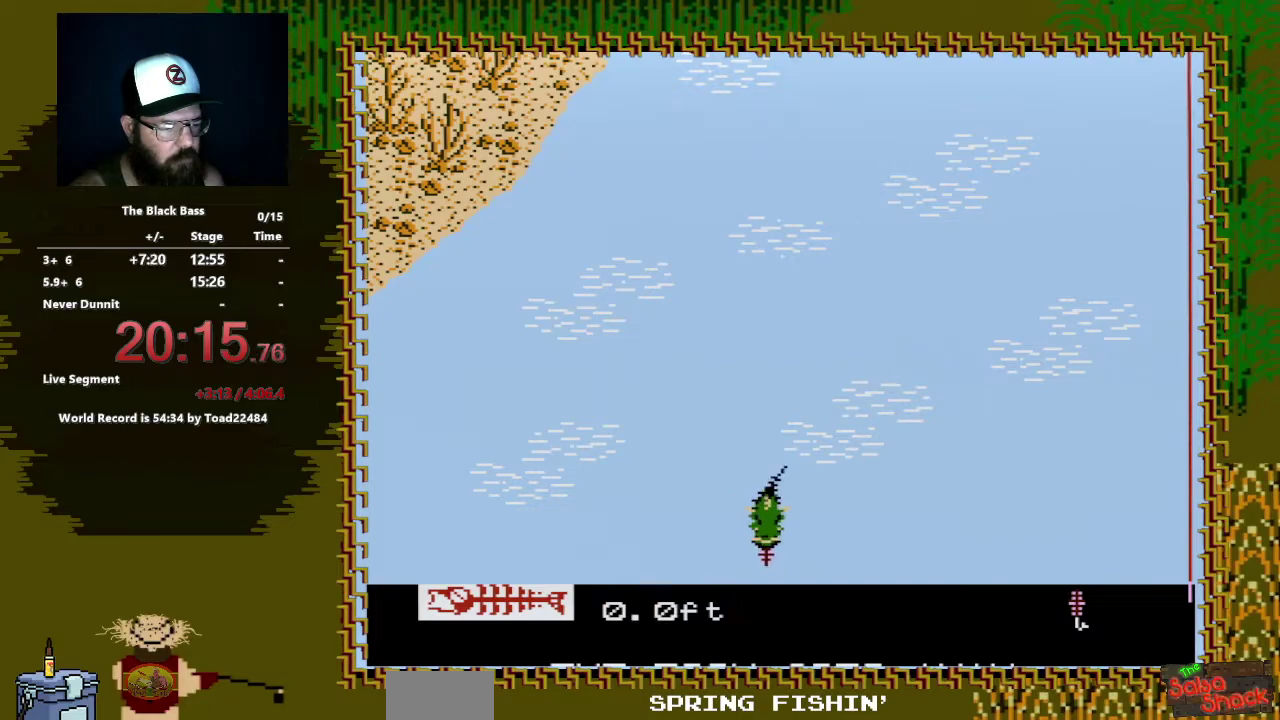
{"buttons": ["A", "DPAD_DOWN", "DPAD_RIGHT"], "events": []}
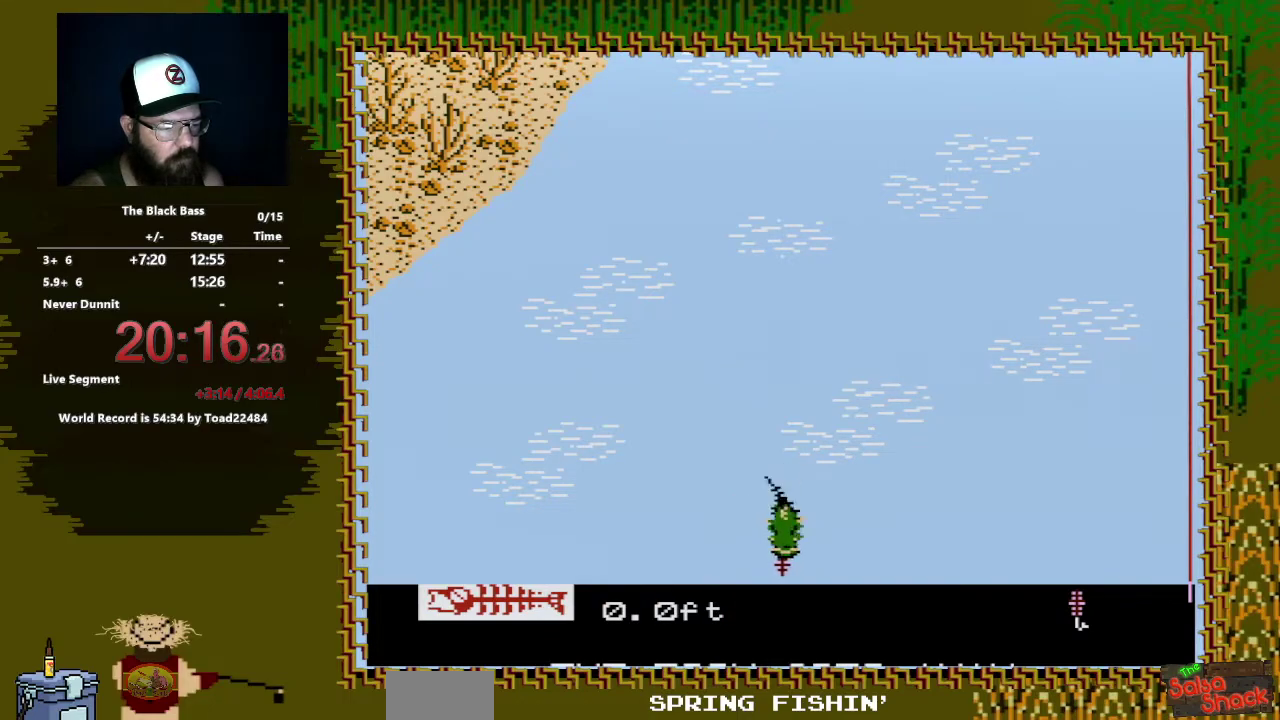
{"buttons": ["A", "DPAD_DOWN"], "events": [[200, "DPAD_RIGHT", "up"]]}
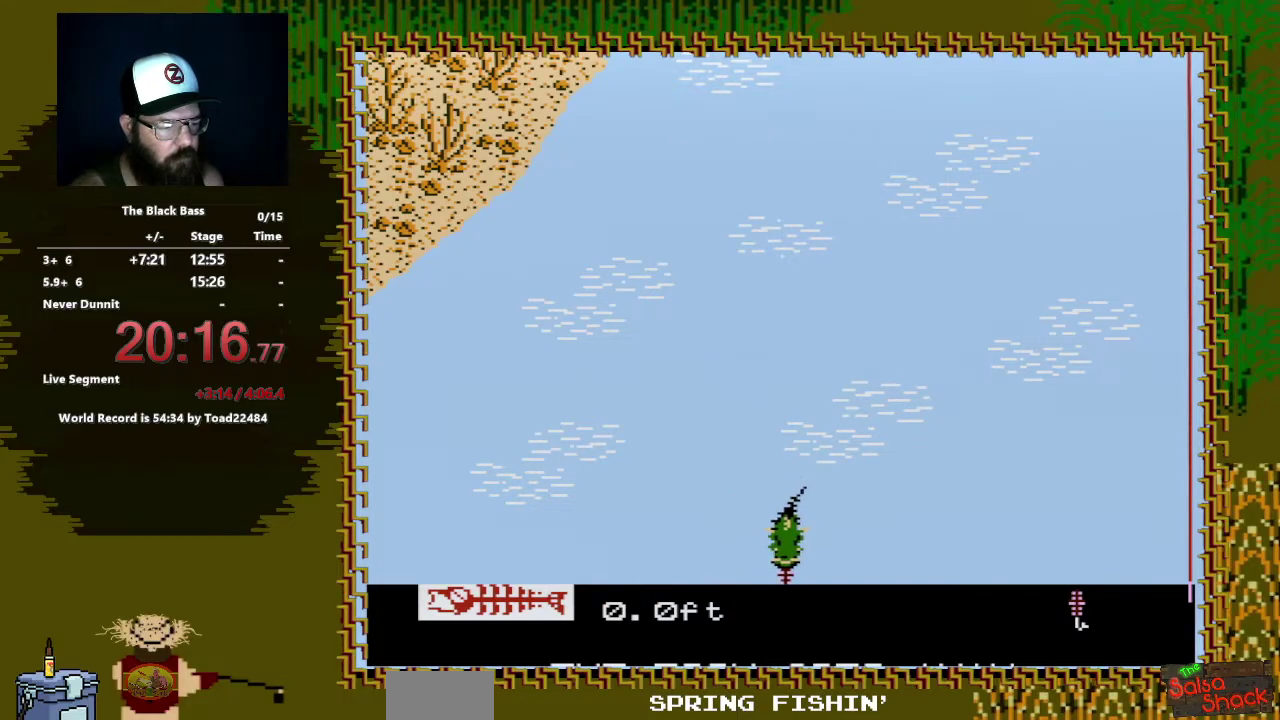
{"buttons": ["DPAD_DOWN"], "events": [[483, "A", "up"]]}
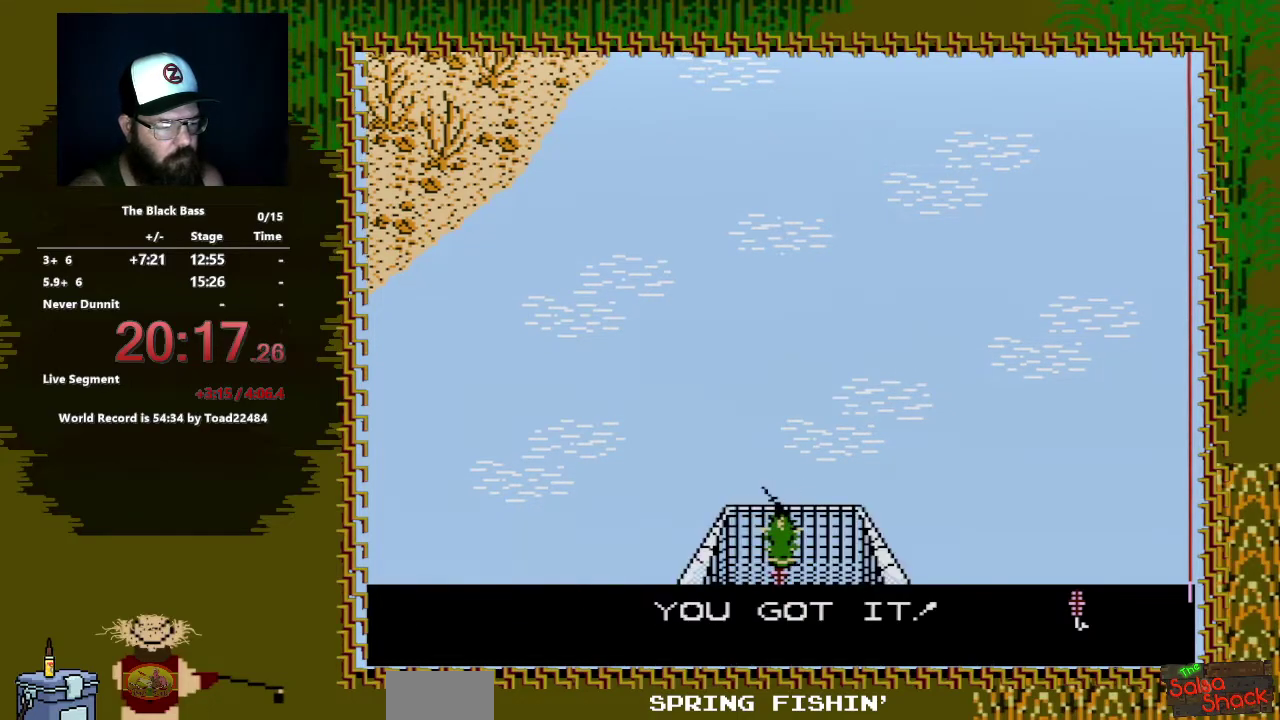
{"buttons": ["A"], "events": [[67, "DPAD_DOWN", "up"], [150, "A", "down"], [217, "A", "up"], [483, "A", "down"]]}
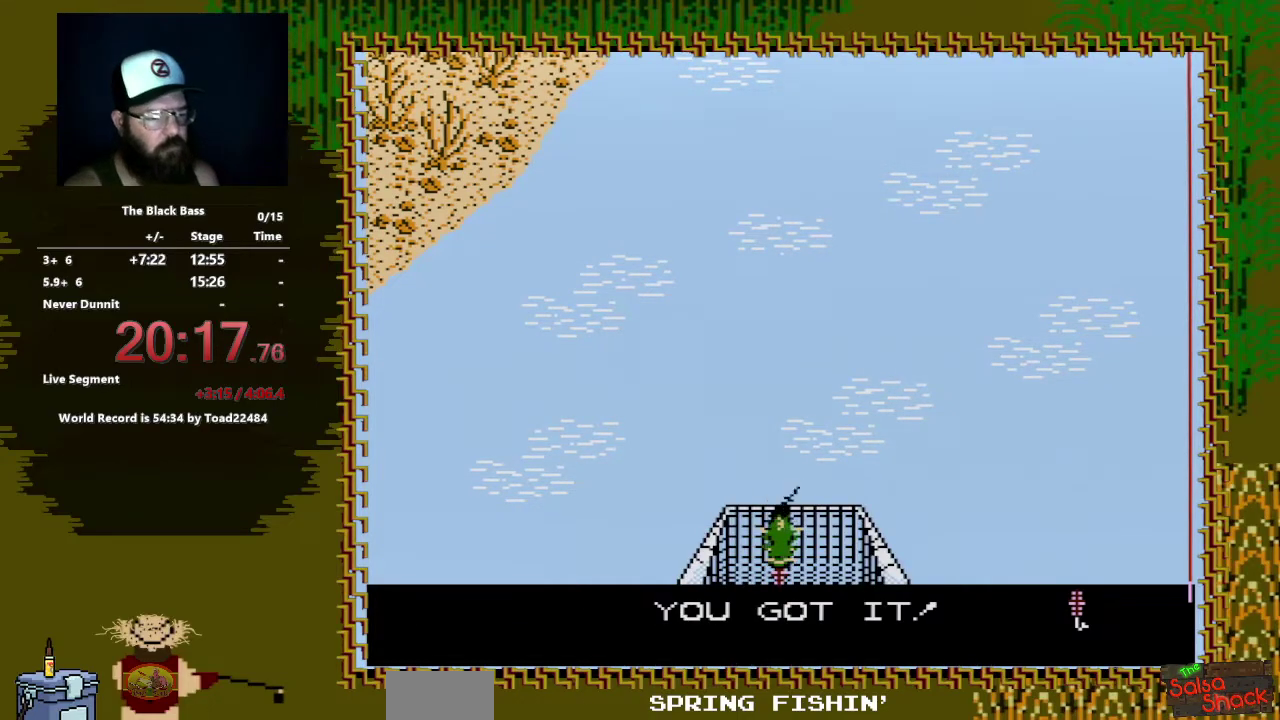
{"buttons": [], "events": [[167, "A", "up"]]}